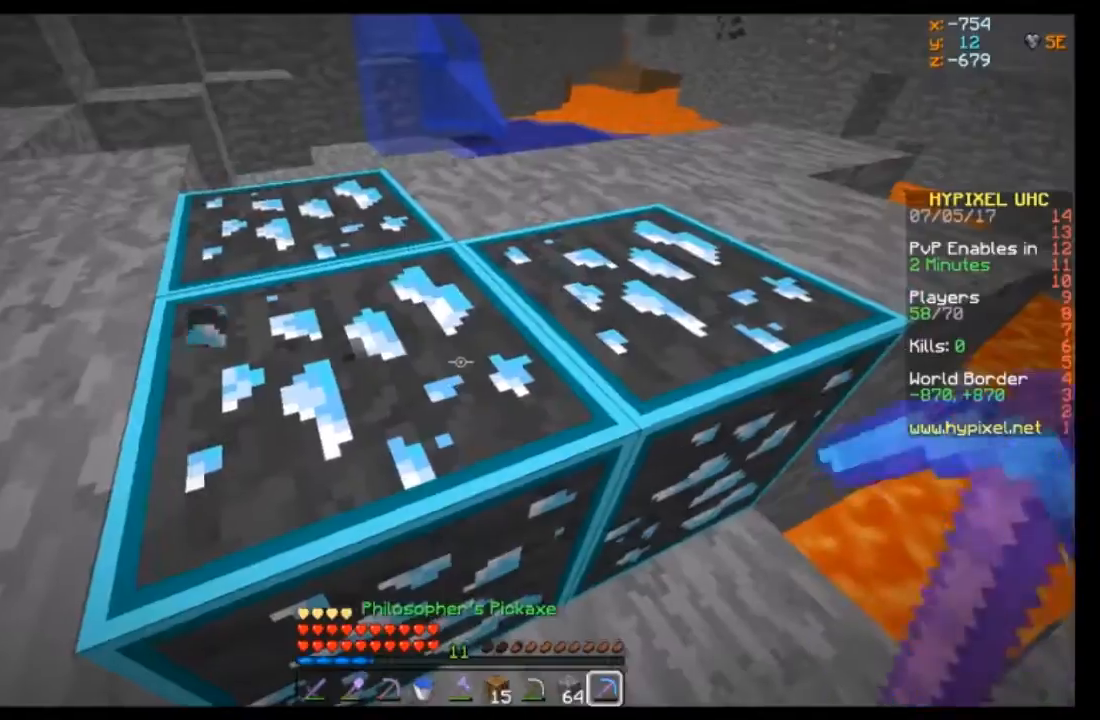
Gameplay with keyboard and mouse; each line is a JSON object with the keys and mouse buttons held at the frame after it. "events" lists presses ("down") and releases ("up") of "a", "d", "s", "w", "mouse_left" and "mouse_right" between this image and that frame as [ms after this image, input, new state], when the widget could be followed in between. "mouse_left", "mouse_right" = the "left", "right" buttons of the "mouse" list. No other keys are recorded. Fast repeated clicks can show as one long hold. Mouse movement is not recorded.
{"keys": [], "mouse": ["left"], "events": []}
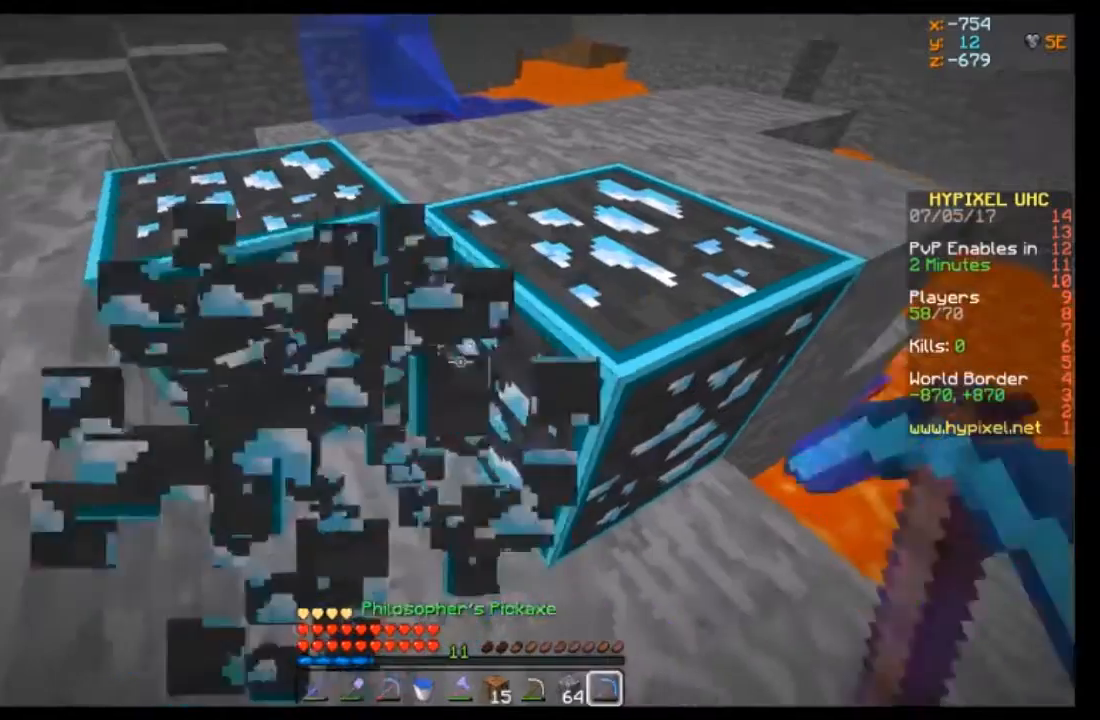
{"keys": ["w"], "mouse": ["left"], "events": [[434, "w", "down"]]}
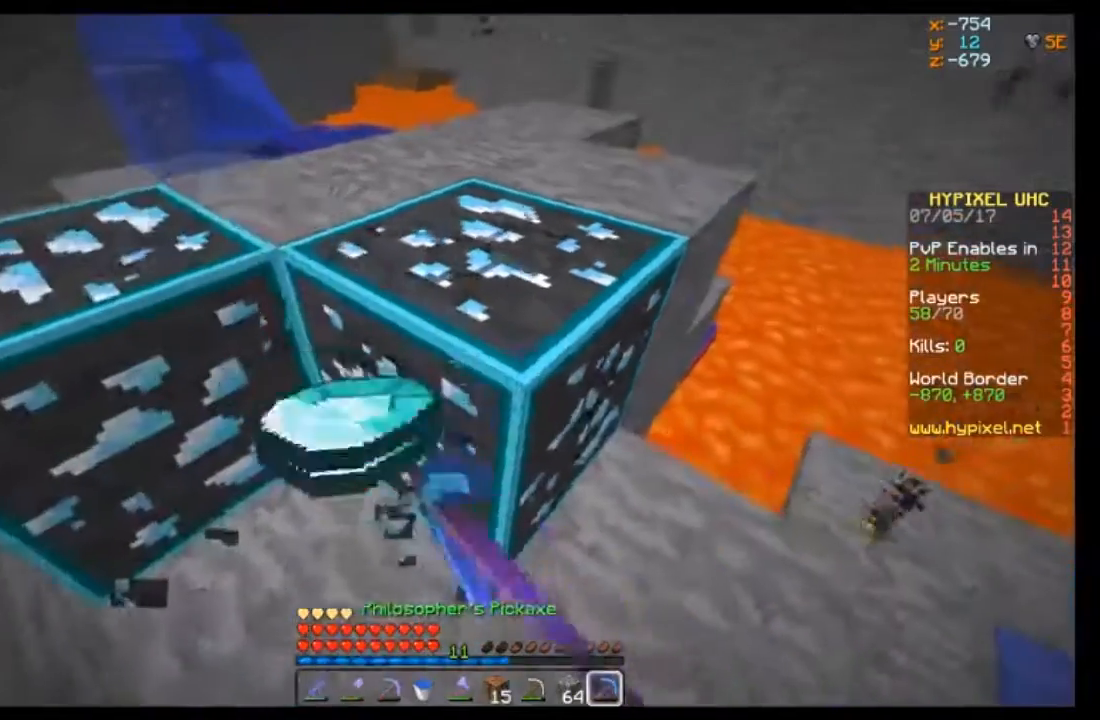
{"keys": ["w"], "mouse": [], "events": [[467, "mouse_left", "up"]]}
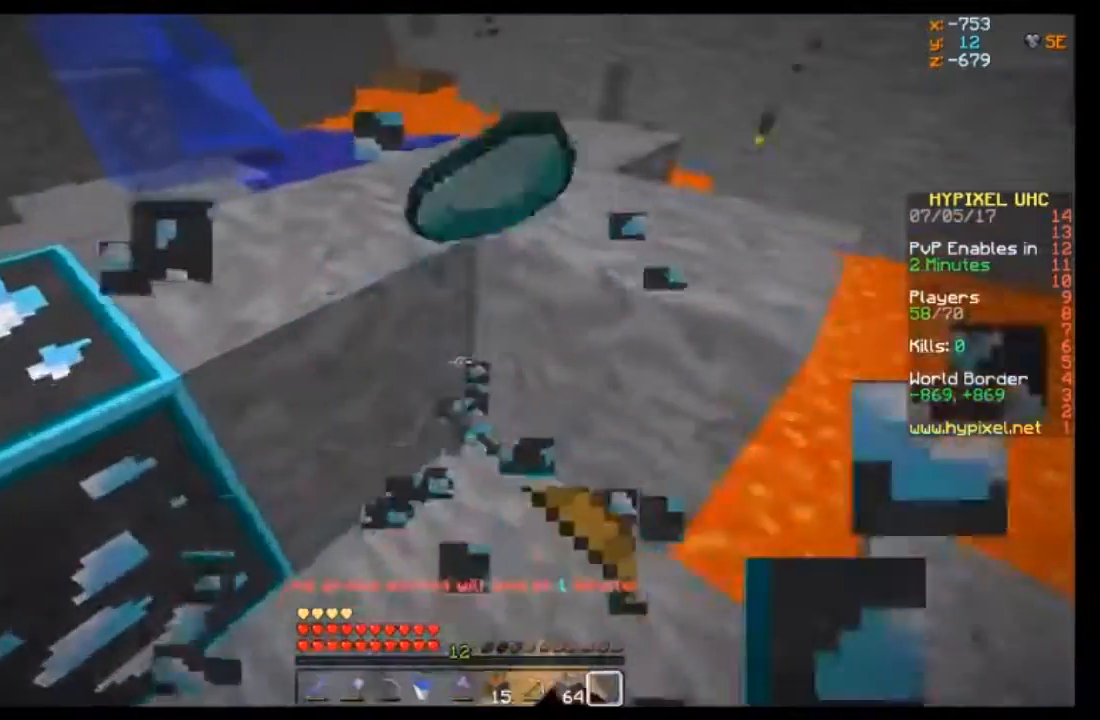
{"keys": ["a", "w"], "mouse": [], "events": [[167, "w", "up"], [267, "a", "down"], [400, "w", "down"]]}
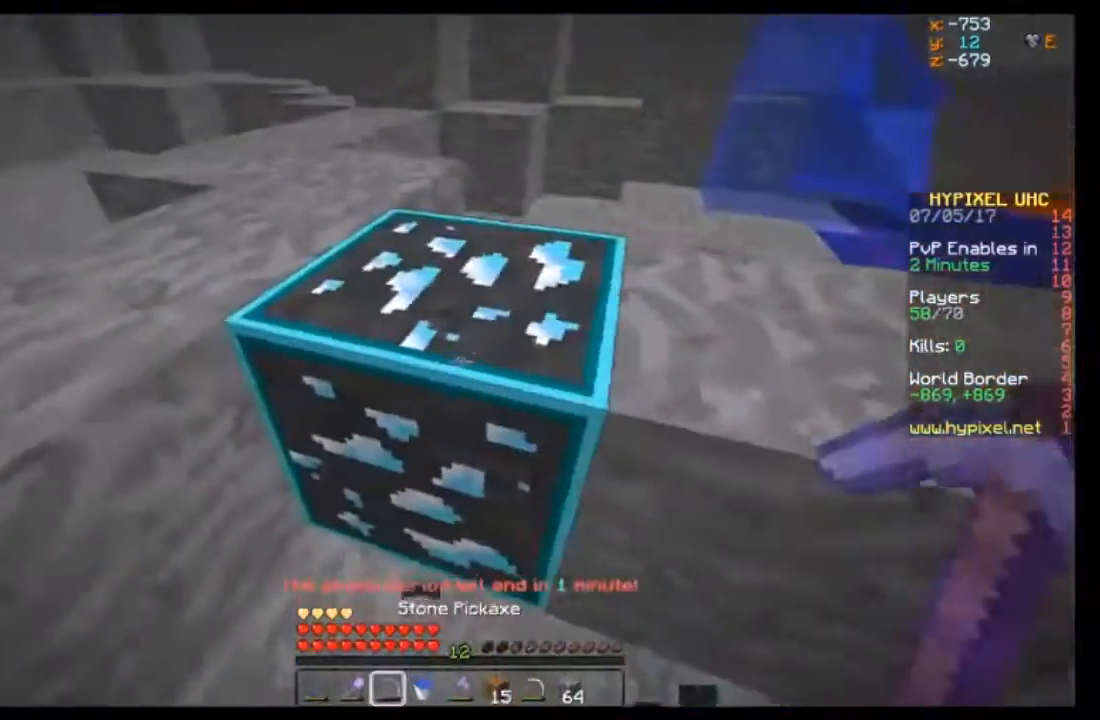
{"keys": ["w"], "mouse": ["left"], "events": [[66, "mouse_left", "down"], [166, "a", "up"]]}
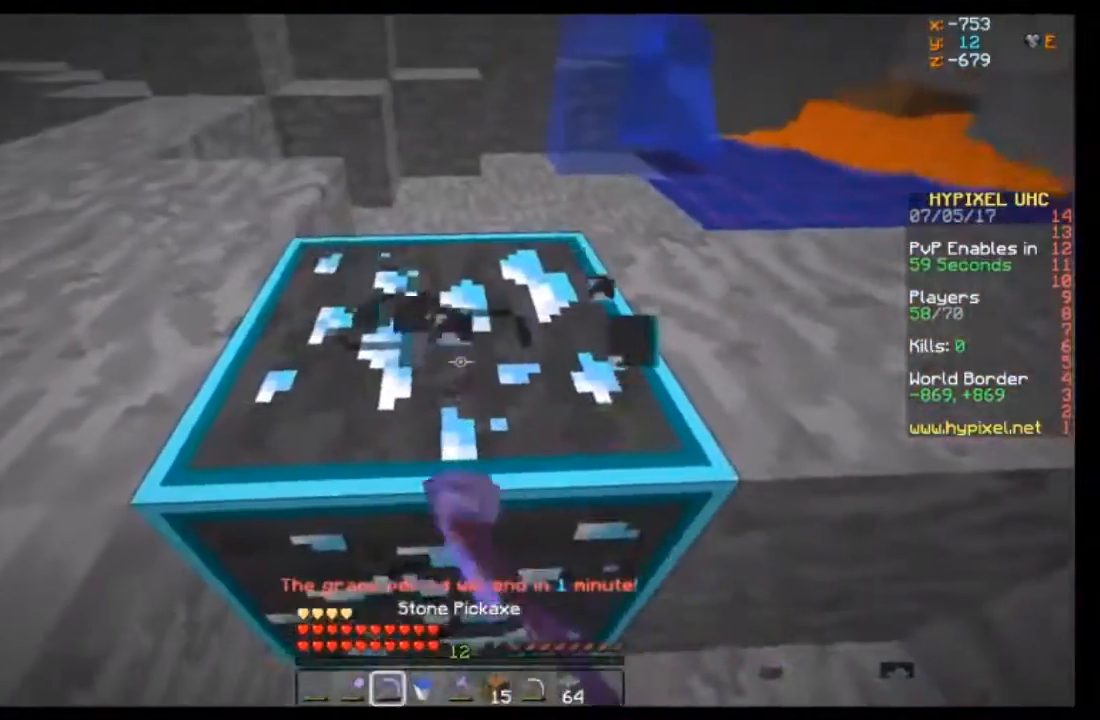
{"keys": [], "mouse": ["left"], "events": [[133, "mouse_left", "up"], [133, "w", "up"], [467, "mouse_left", "down"]]}
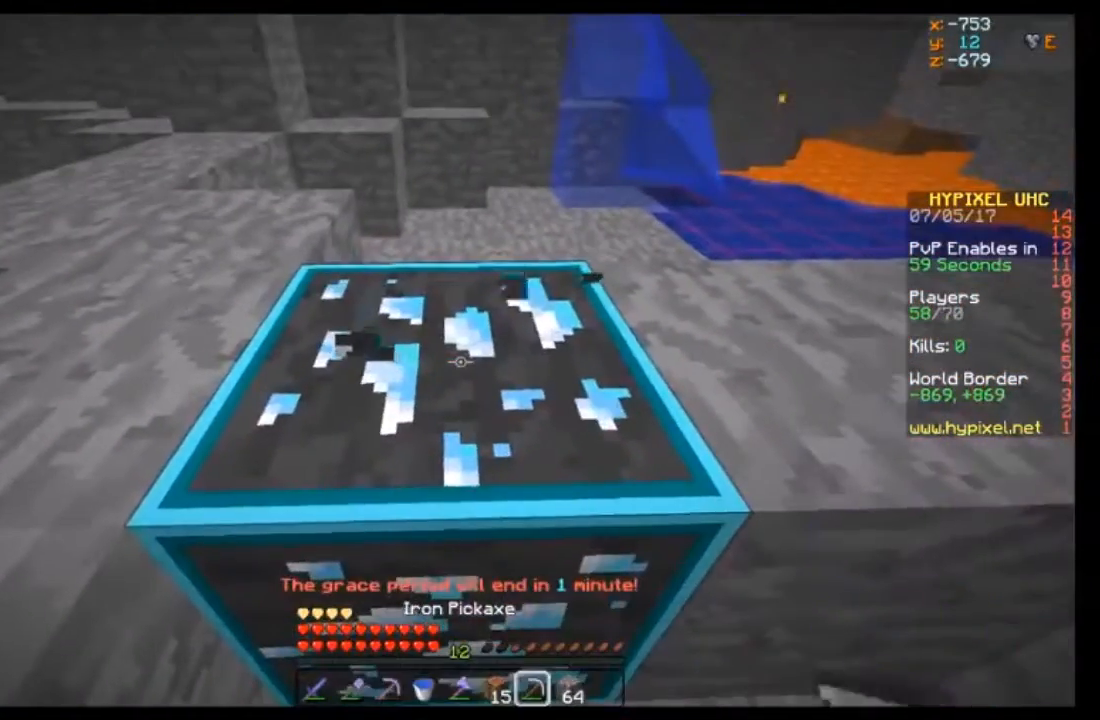
{"keys": ["w"], "mouse": ["left"], "events": [[333, "w", "down"]]}
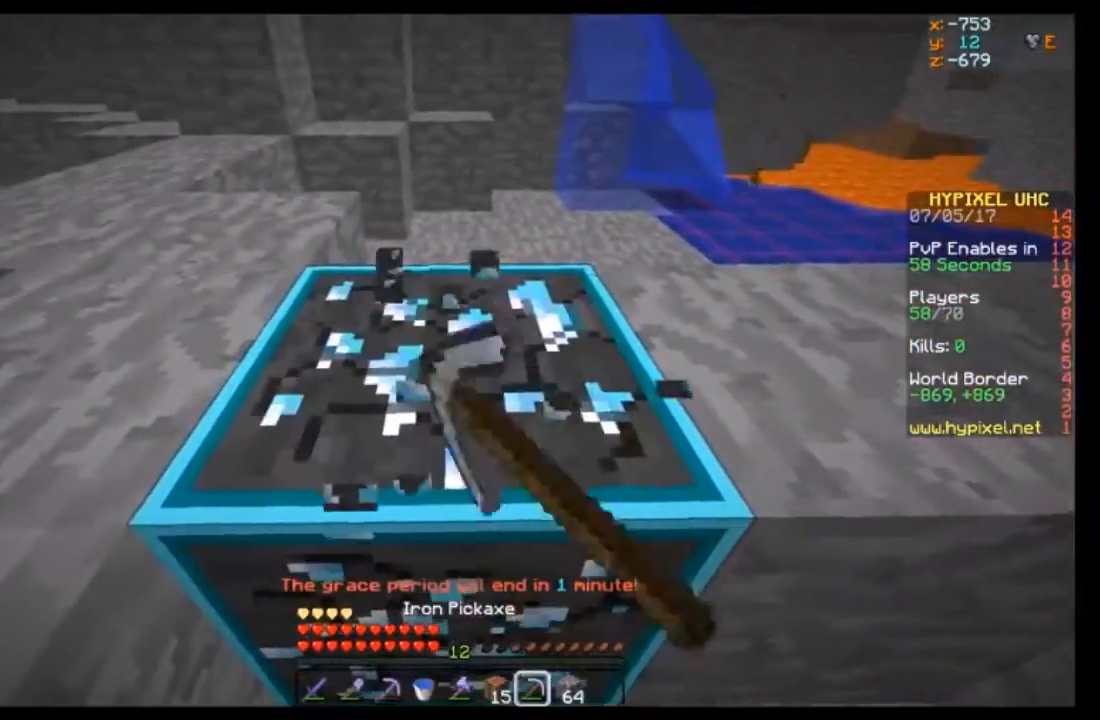
{"keys": ["w"], "mouse": [], "events": [[367, "mouse_left", "up"]]}
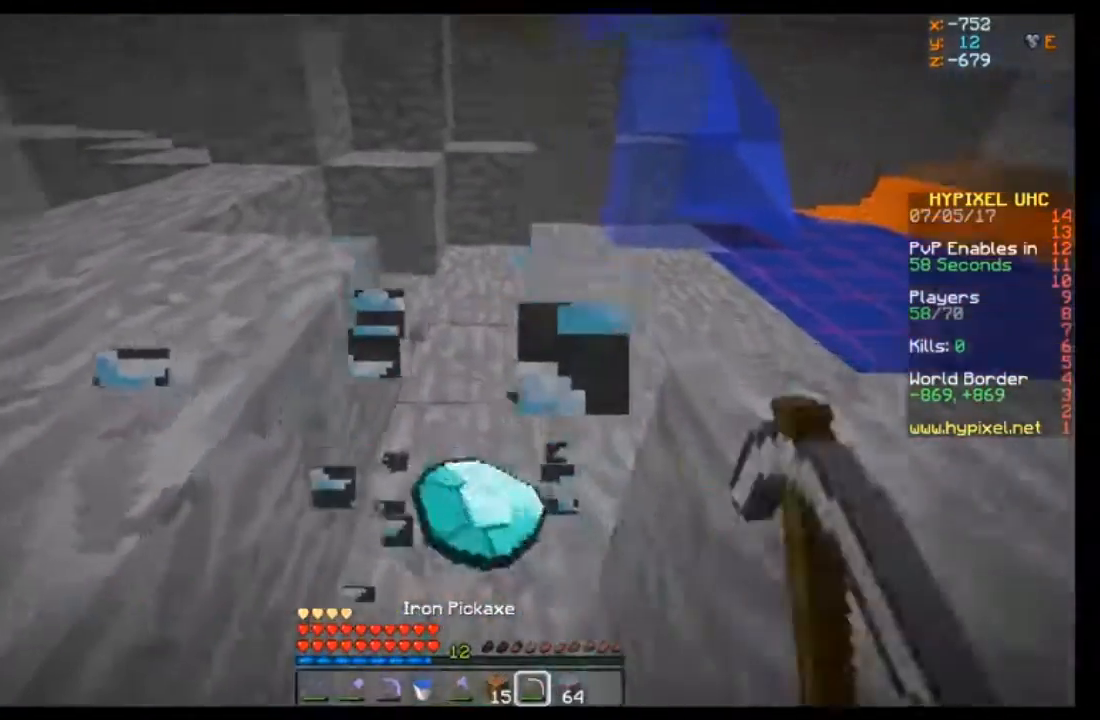
{"keys": ["d", "w"], "mouse": [], "events": [[400, "d", "down"]]}